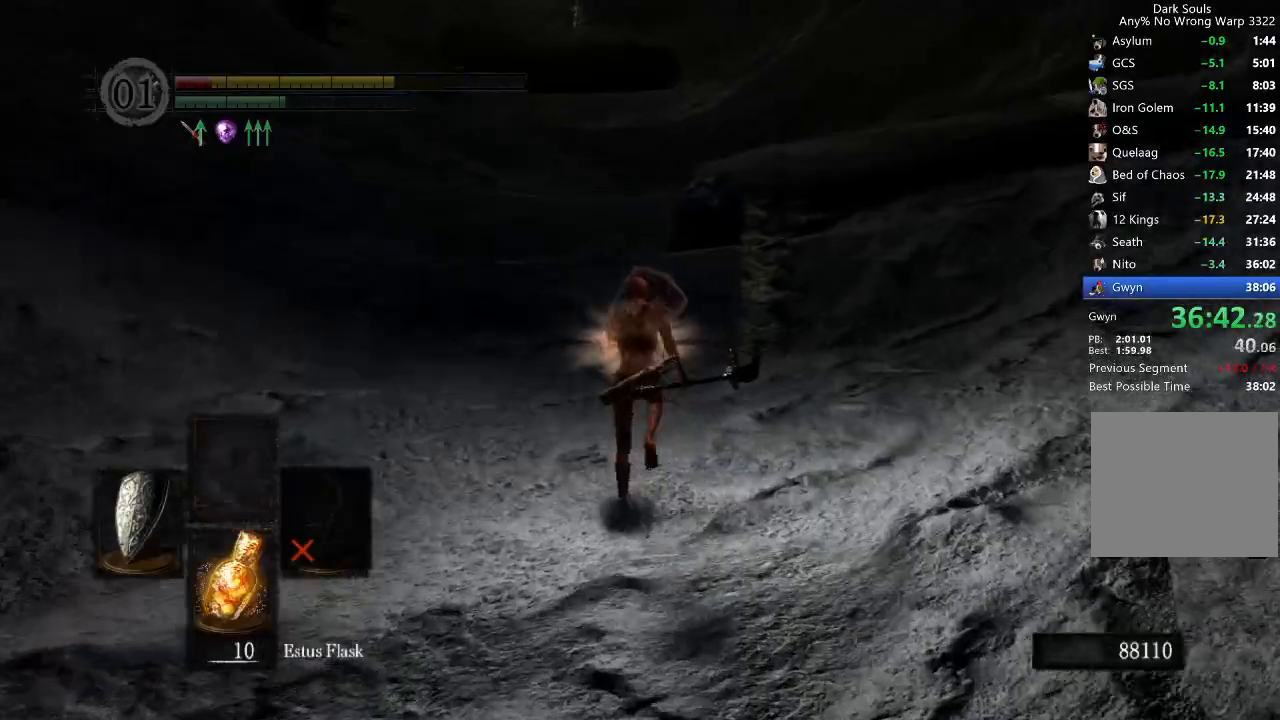
Gameplay with a controller (Xbox layout); each line is a JSON object with the inputs held at the frame after it. "button_events" lists button changes between this image and that frame as [ms after this image, input, new state], when the widget could be followed in between (sticks are given only as held states). Not read: START.
{"buttons": ["B"], "left_stick": "up", "right_stick": "center", "button_events": [[200, "L1", "up"]]}
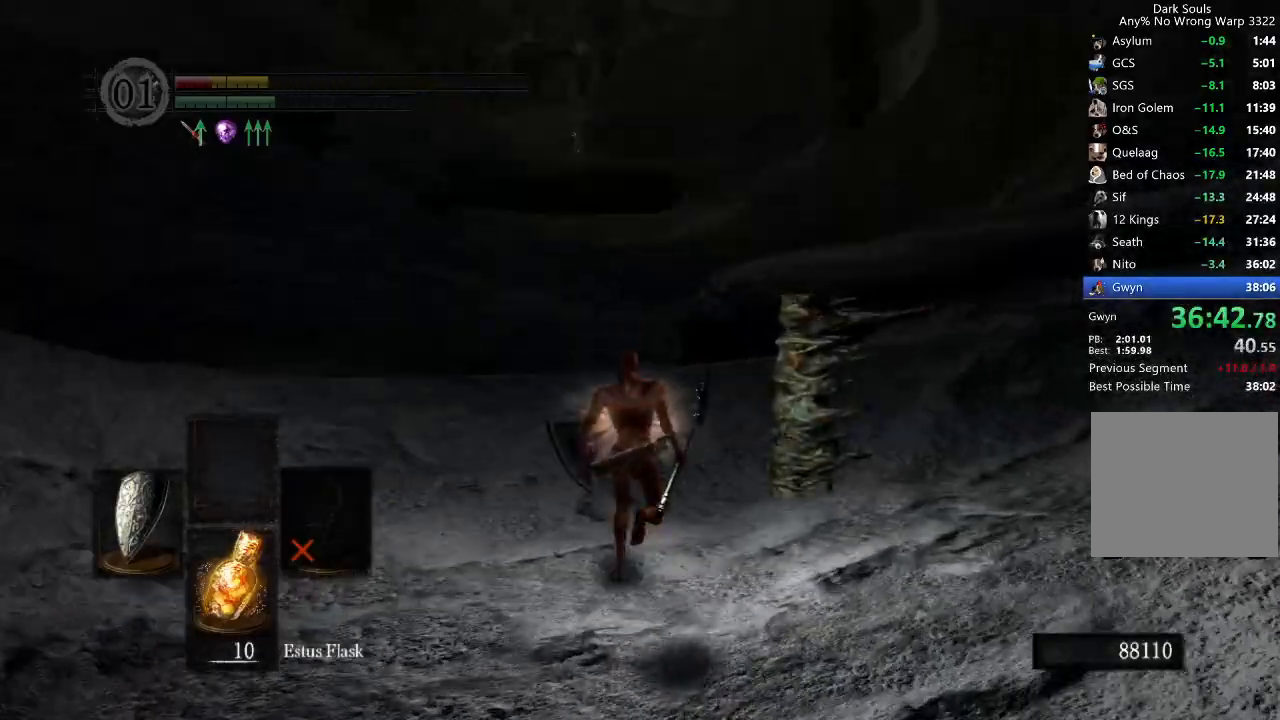
{"buttons": ["B"], "left_stick": "up", "right_stick": "down", "button_events": []}
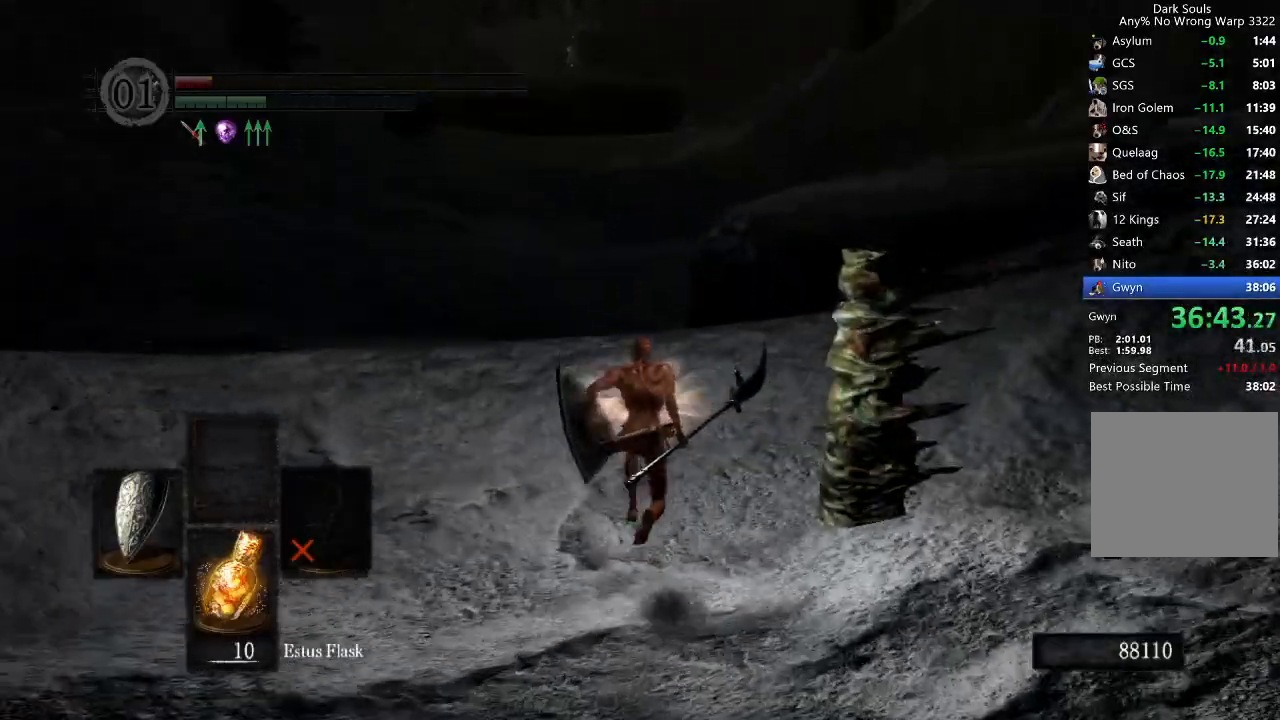
{"buttons": ["B"], "left_stick": "up", "right_stick": "center", "button_events": []}
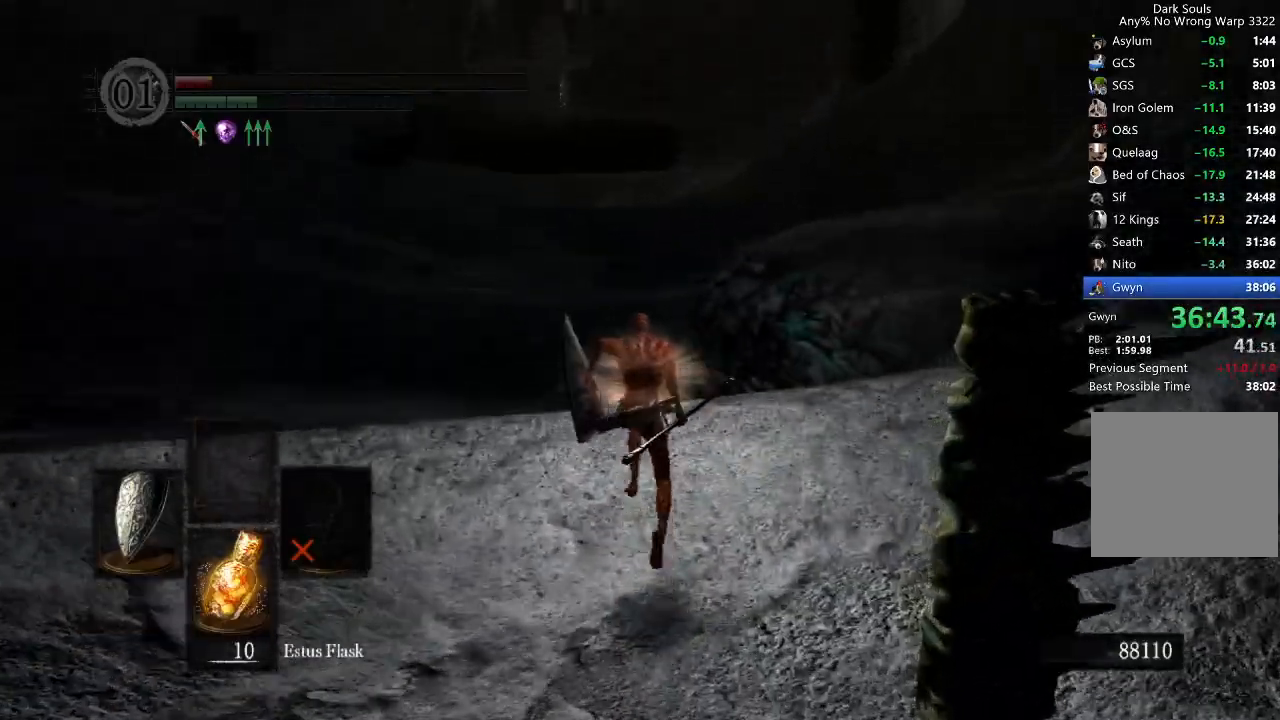
{"buttons": [], "left_stick": "up", "right_stick": "center", "button_events": [[167, "B", "up"]]}
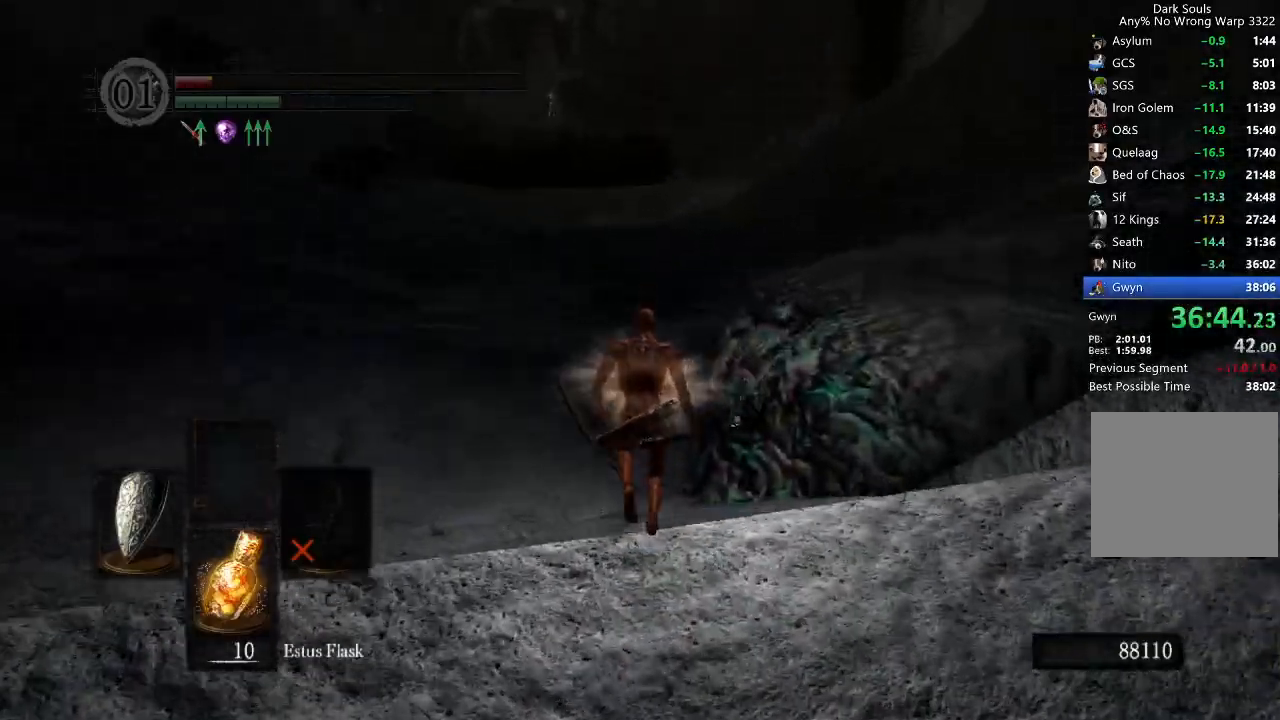
{"buttons": [], "left_stick": "up", "right_stick": "center", "button_events": []}
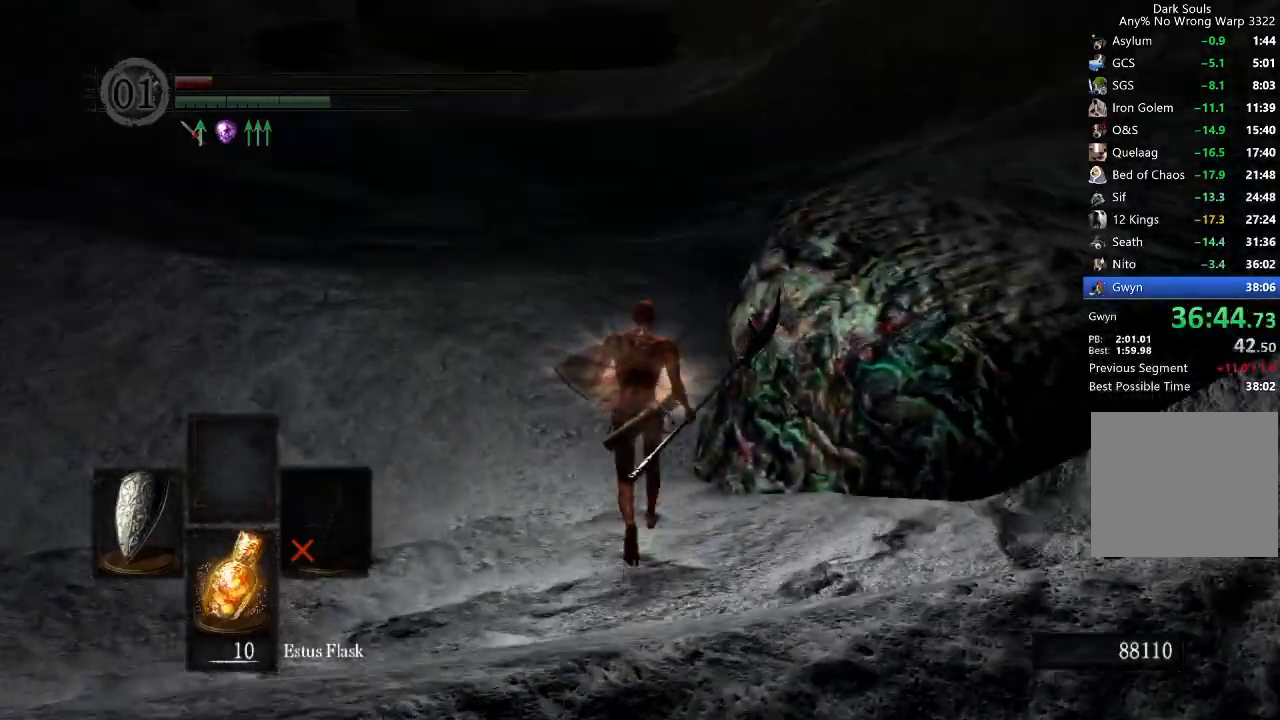
{"buttons": ["B"], "left_stick": "up", "right_stick": "right", "button_events": [[433, "B", "down"]]}
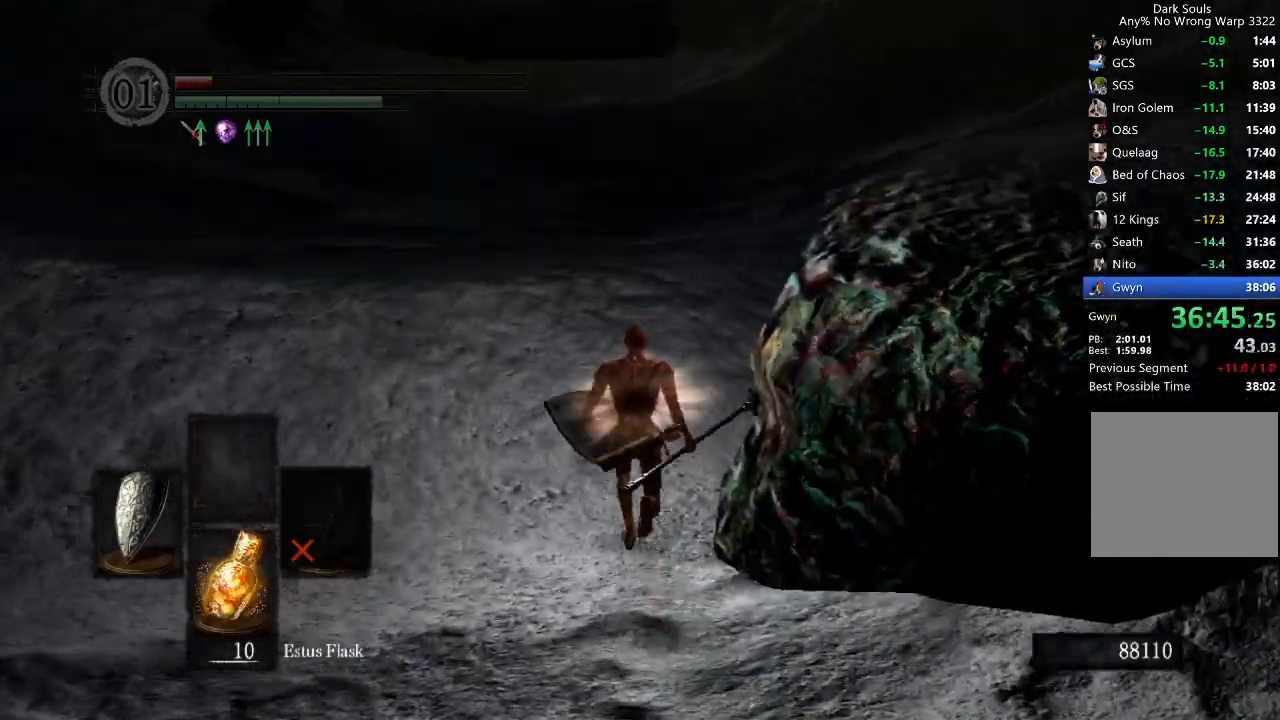
{"buttons": ["B", "L1"], "left_stick": "up", "right_stick": "center", "button_events": [[133, "L1", "down"]]}
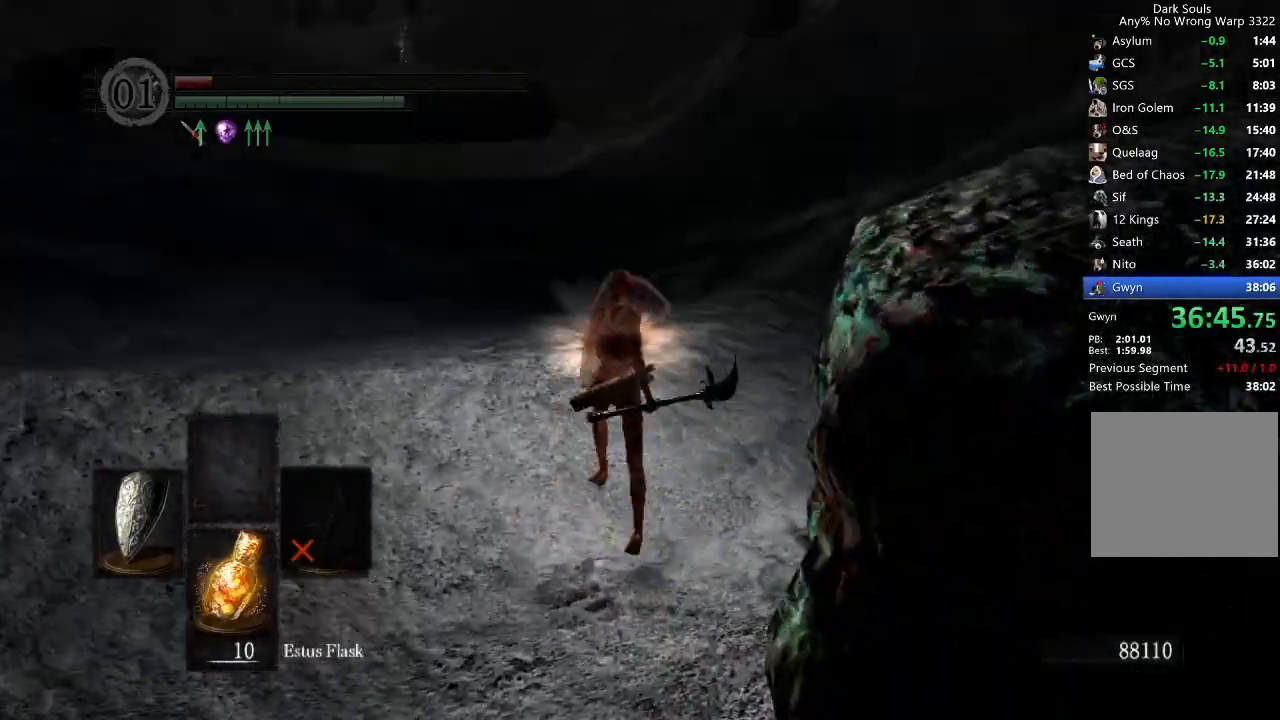
{"buttons": ["B", "L1"], "left_stick": "up", "right_stick": "center", "button_events": []}
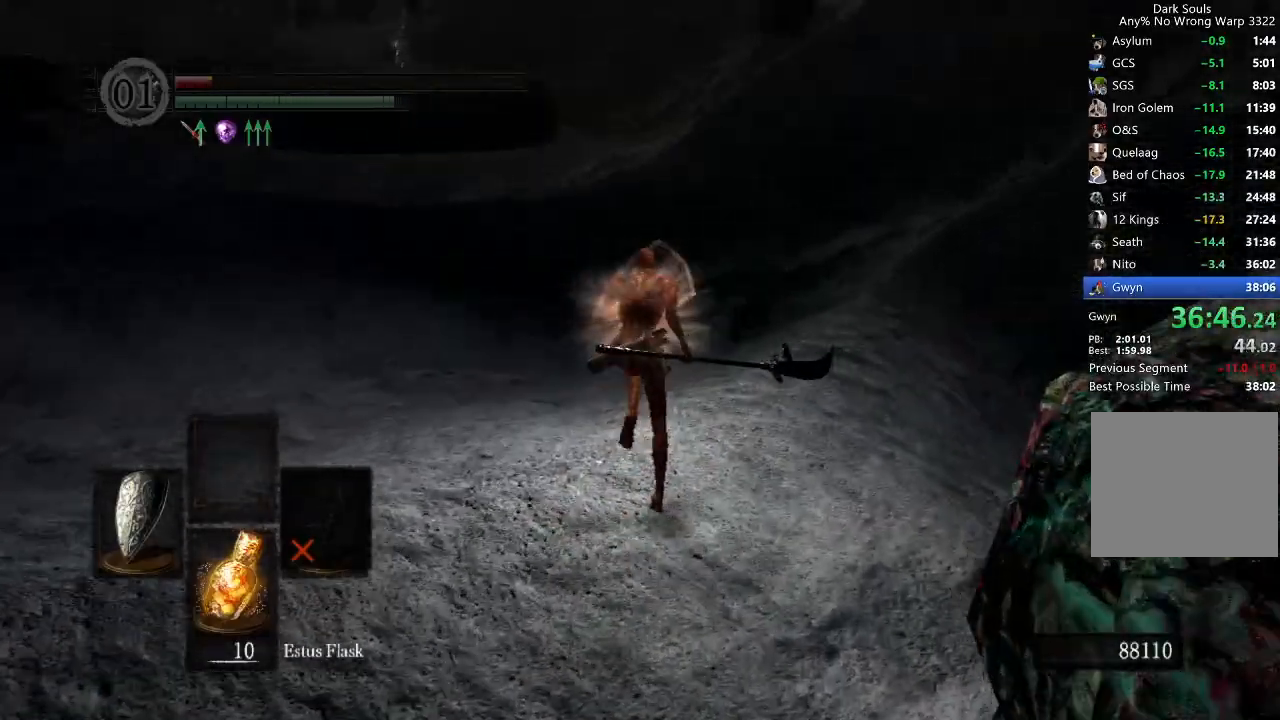
{"buttons": ["B", "L1"], "left_stick": "up", "right_stick": "center", "button_events": []}
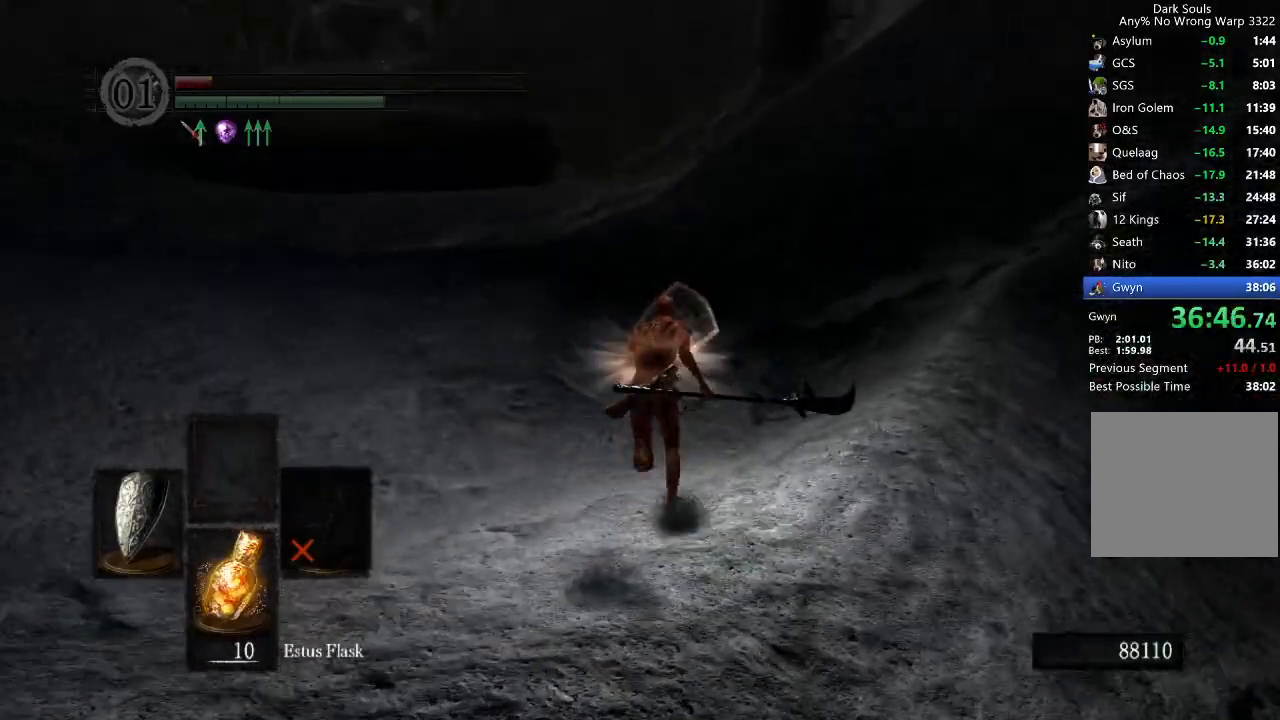
{"buttons": ["B", "L1"], "left_stick": "up", "right_stick": "center", "button_events": []}
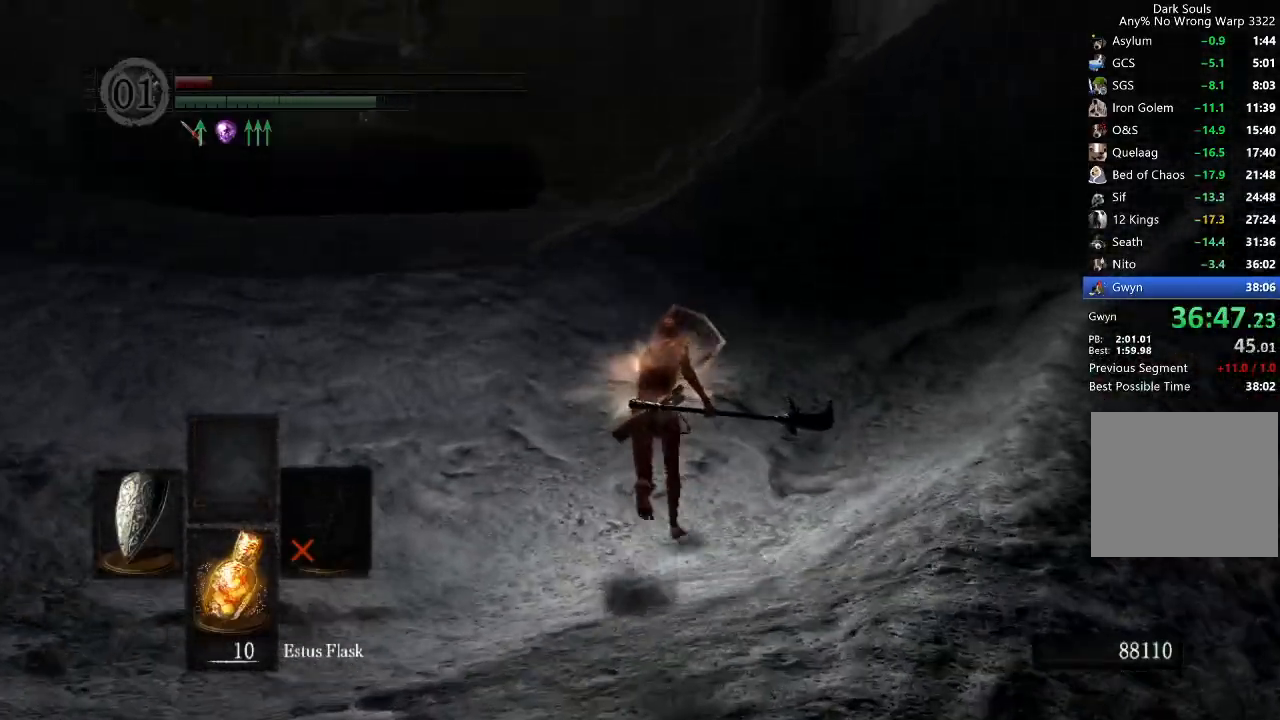
{"buttons": ["B", "L1"], "left_stick": "up", "right_stick": "center", "button_events": []}
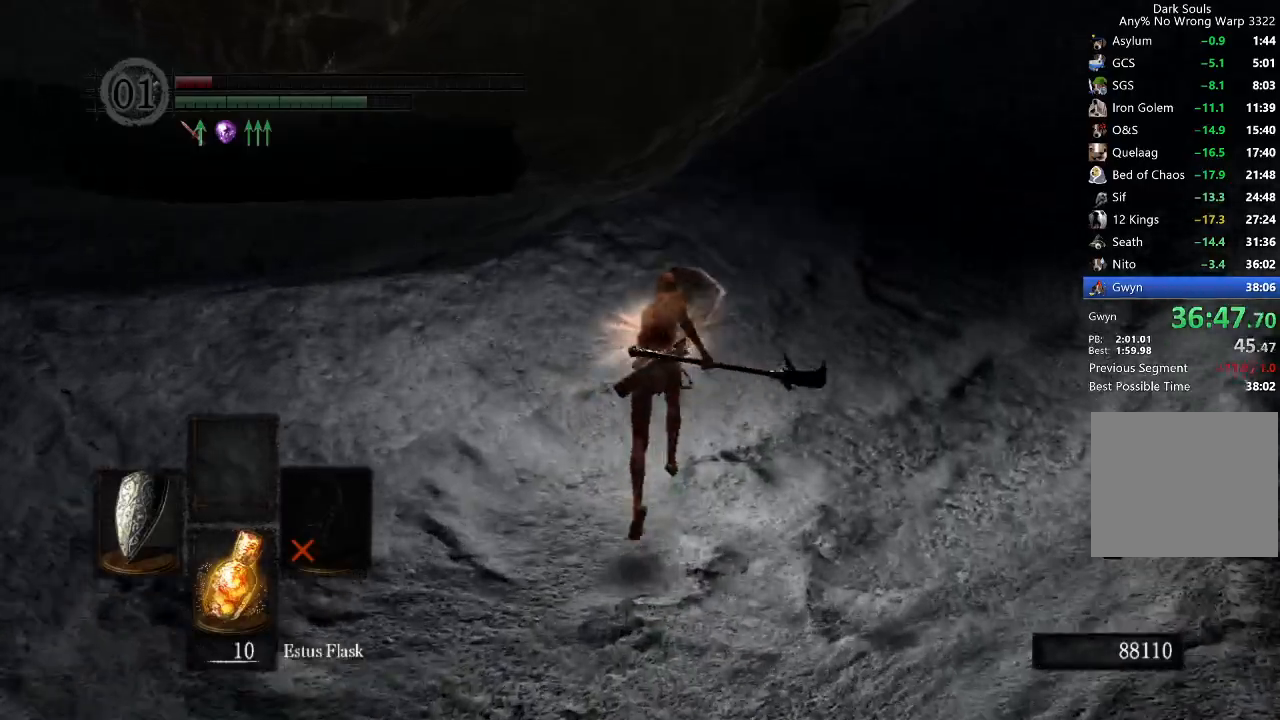
{"buttons": ["B", "L1"], "left_stick": "up", "right_stick": "center", "button_events": []}
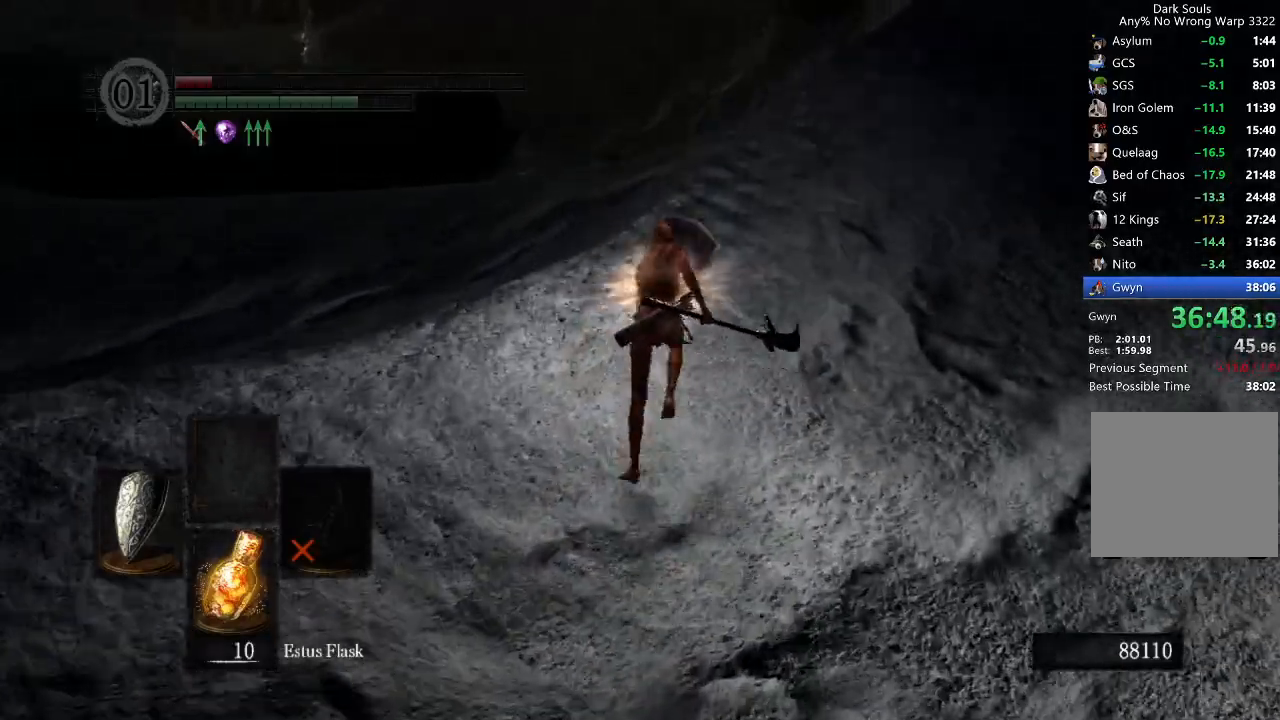
{"buttons": ["B", "L1"], "left_stick": "up", "right_stick": "center", "button_events": []}
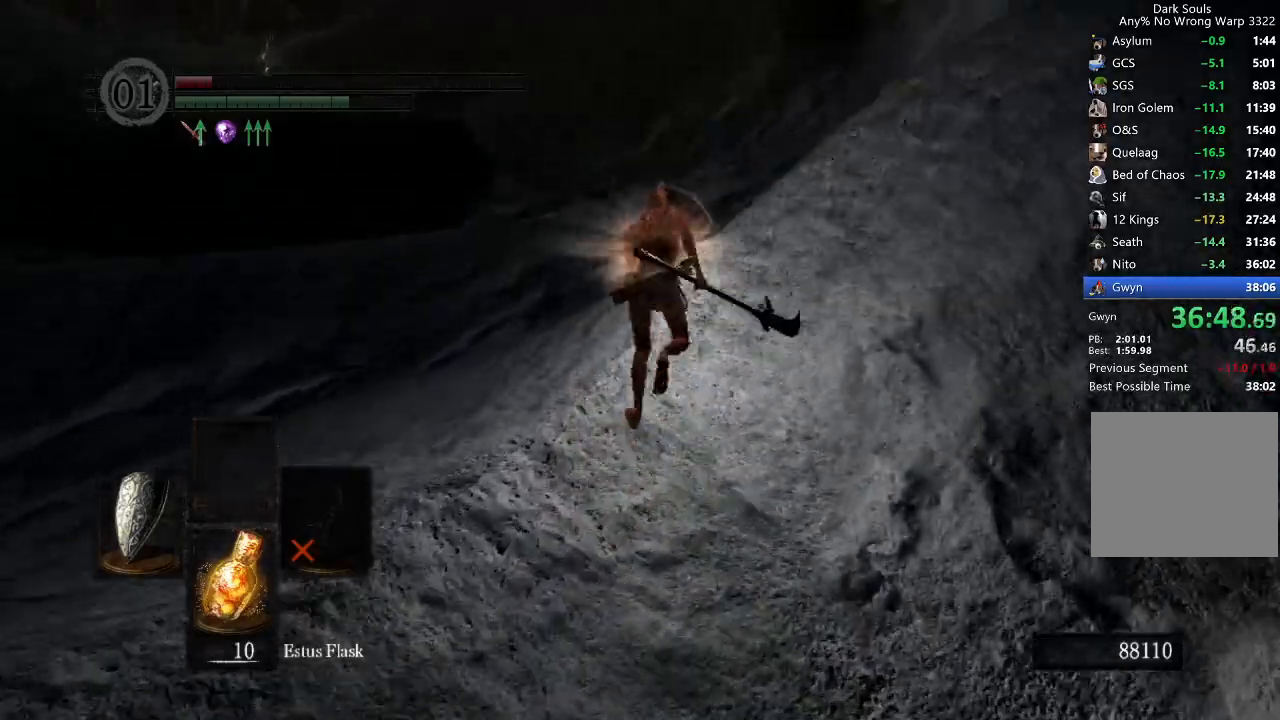
{"buttons": ["B", "L1"], "left_stick": "up", "right_stick": "down", "button_events": []}
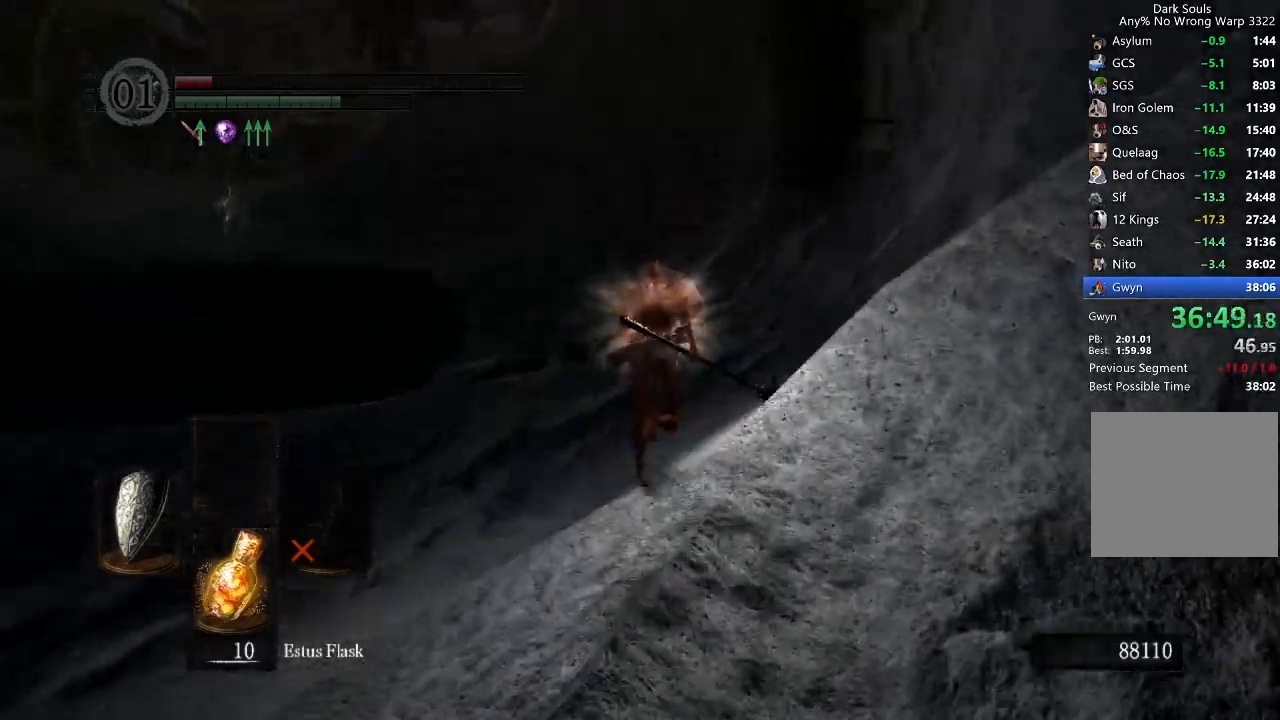
{"buttons": ["B", "L1"], "left_stick": "up", "right_stick": "down", "button_events": []}
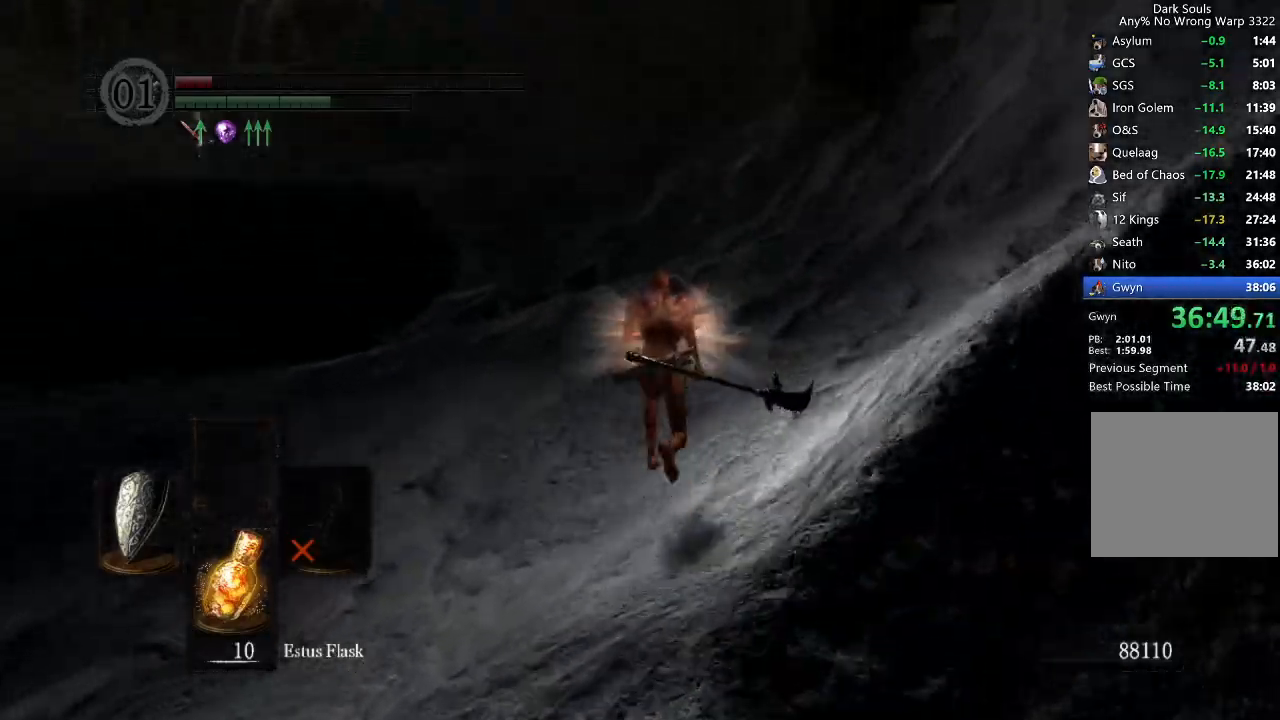
{"buttons": ["B", "L1"], "left_stick": "up", "right_stick": "down-left", "button_events": []}
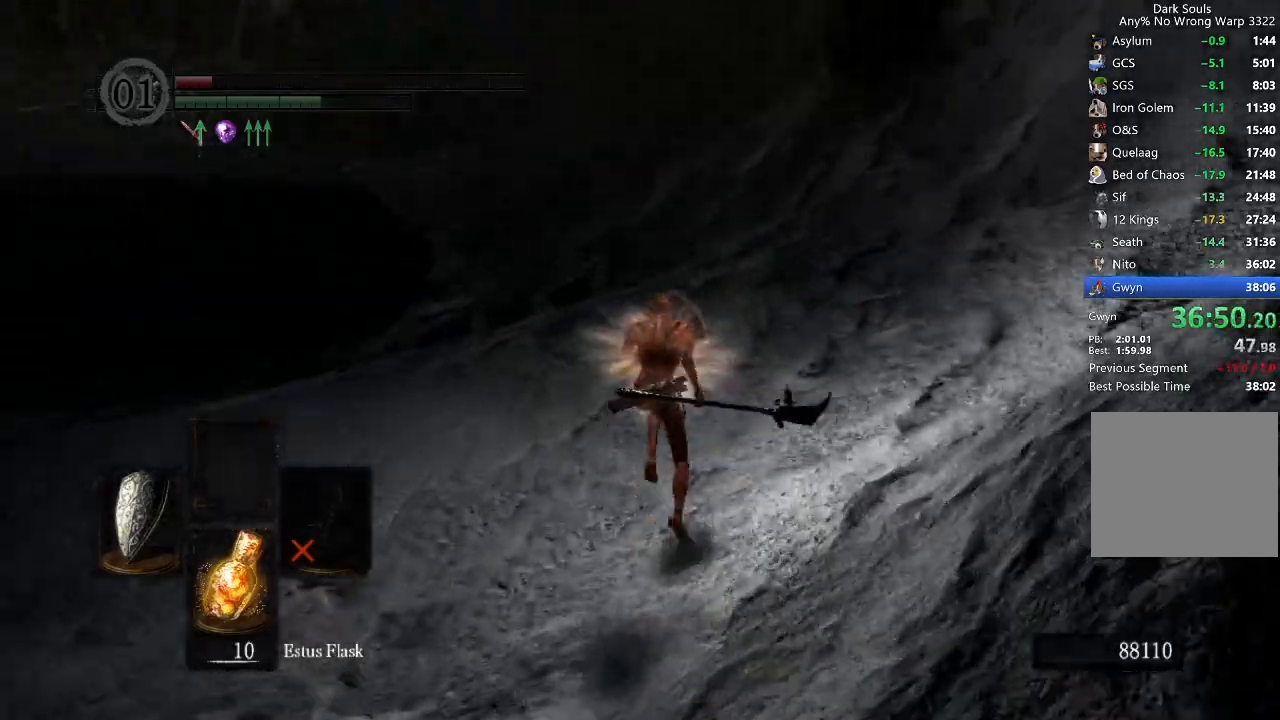
{"buttons": ["B", "L1"], "left_stick": "up", "right_stick": "down-left", "button_events": []}
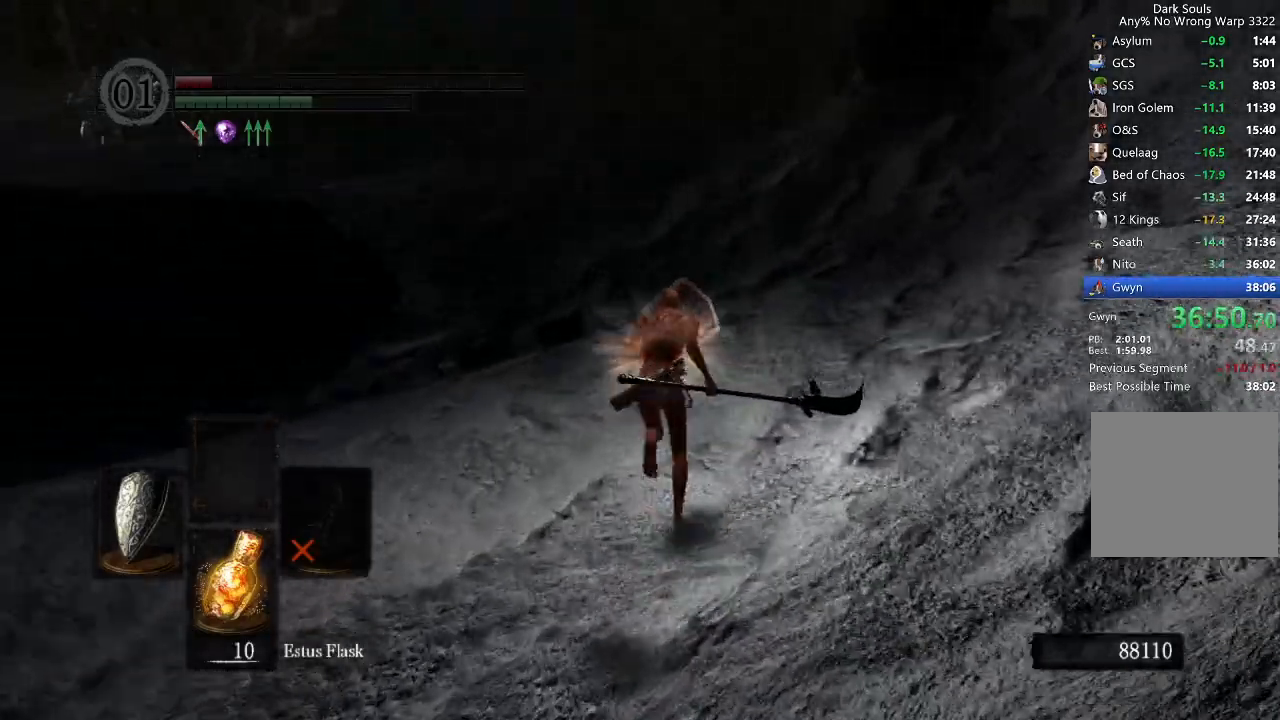
{"buttons": ["B", "L1"], "left_stick": "up", "right_stick": "down-left", "button_events": []}
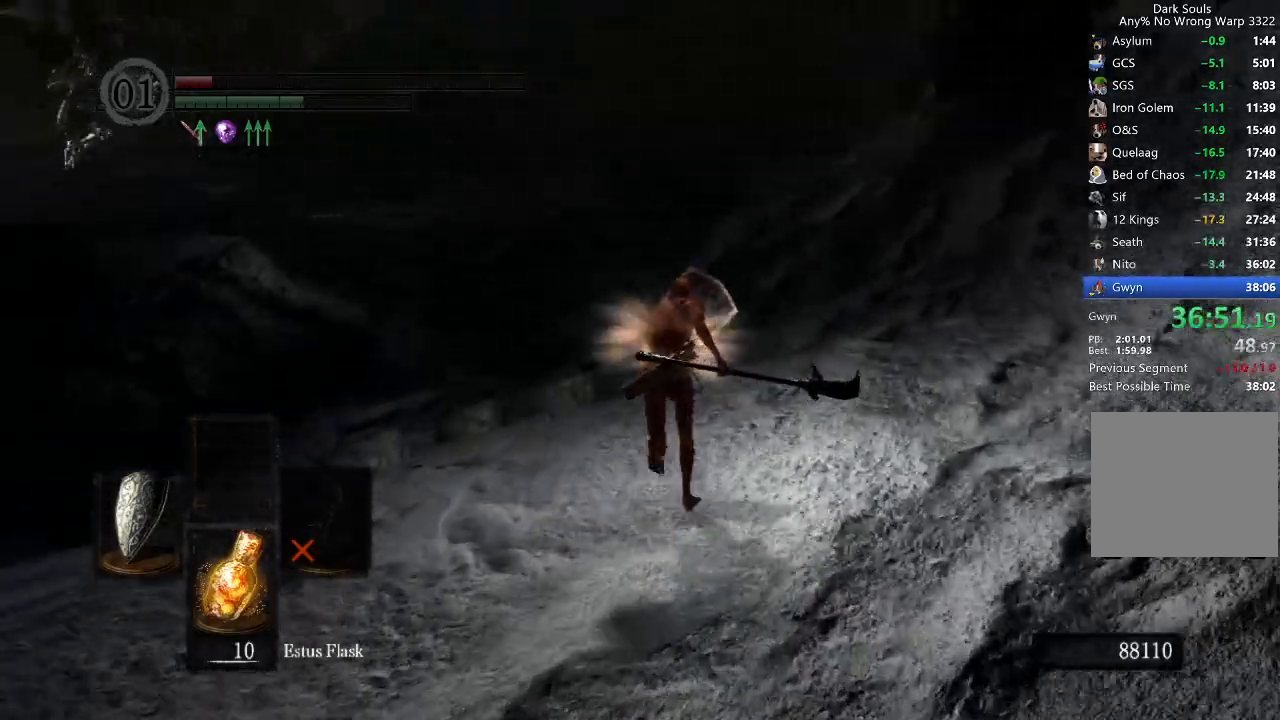
{"buttons": ["B", "L1"], "left_stick": "up", "right_stick": "down-left", "button_events": []}
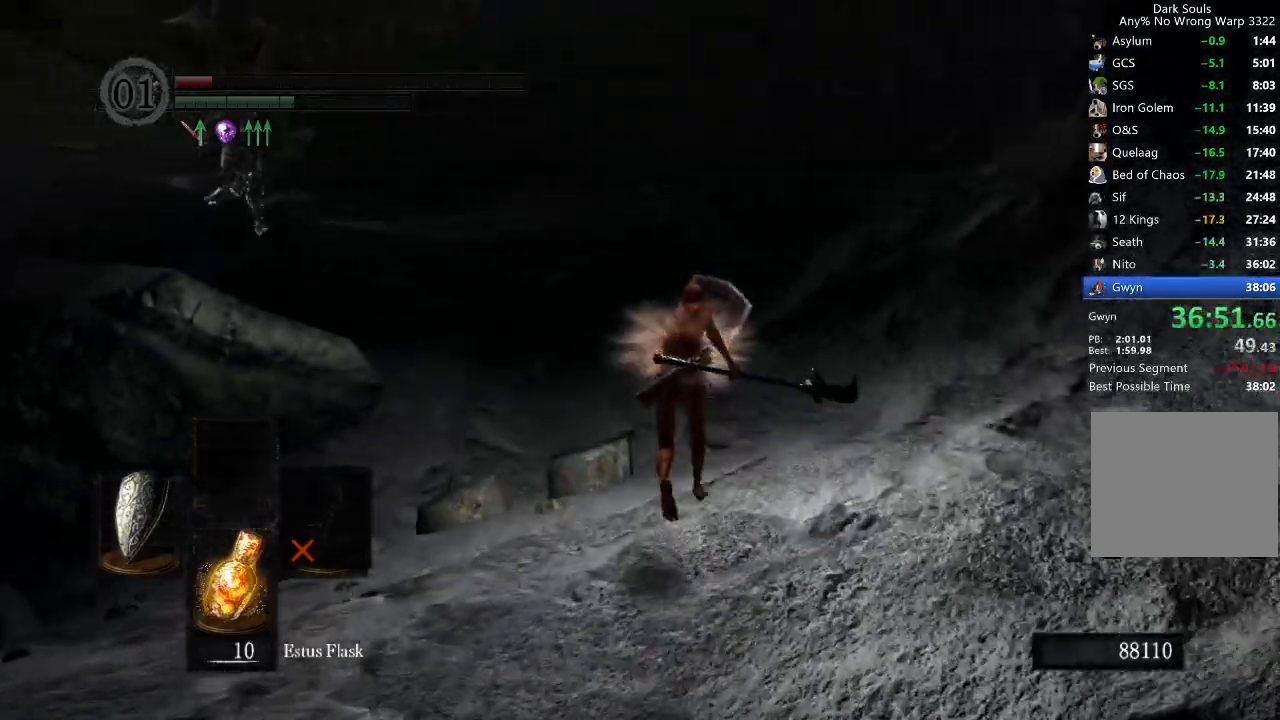
{"buttons": ["B", "L1"], "left_stick": "up", "right_stick": "down-left", "button_events": []}
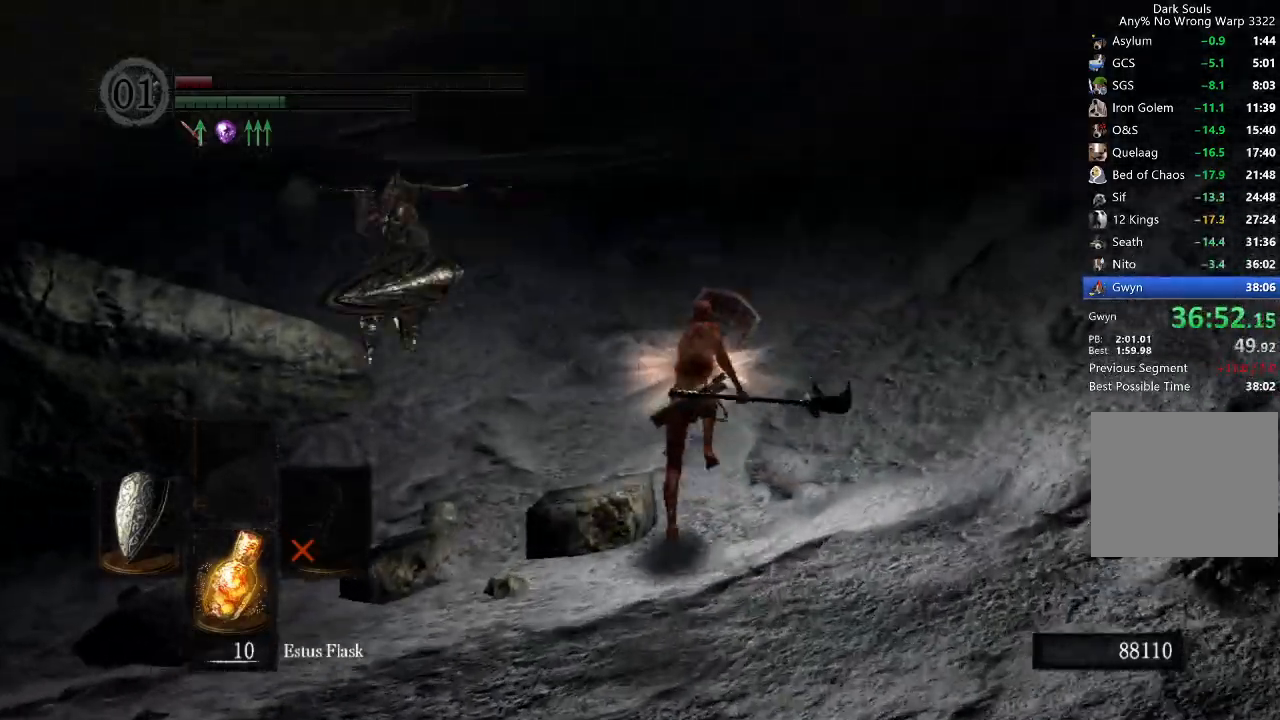
{"buttons": [], "left_stick": "up", "right_stick": "down-left", "button_events": [[167, "B", "up"], [233, "B", "down"], [300, "B", "up"], [500, "L1", "up"]]}
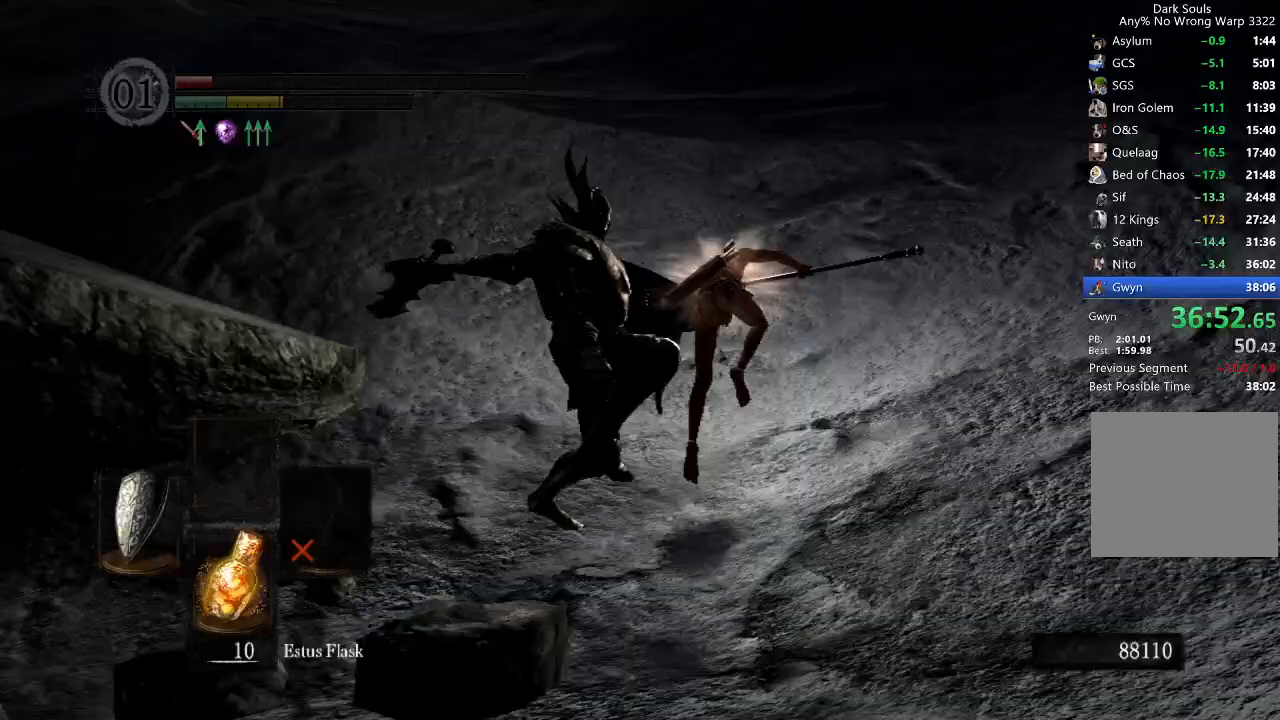
{"buttons": ["B"], "left_stick": "up", "right_stick": "center", "button_events": [[467, "B", "down"]]}
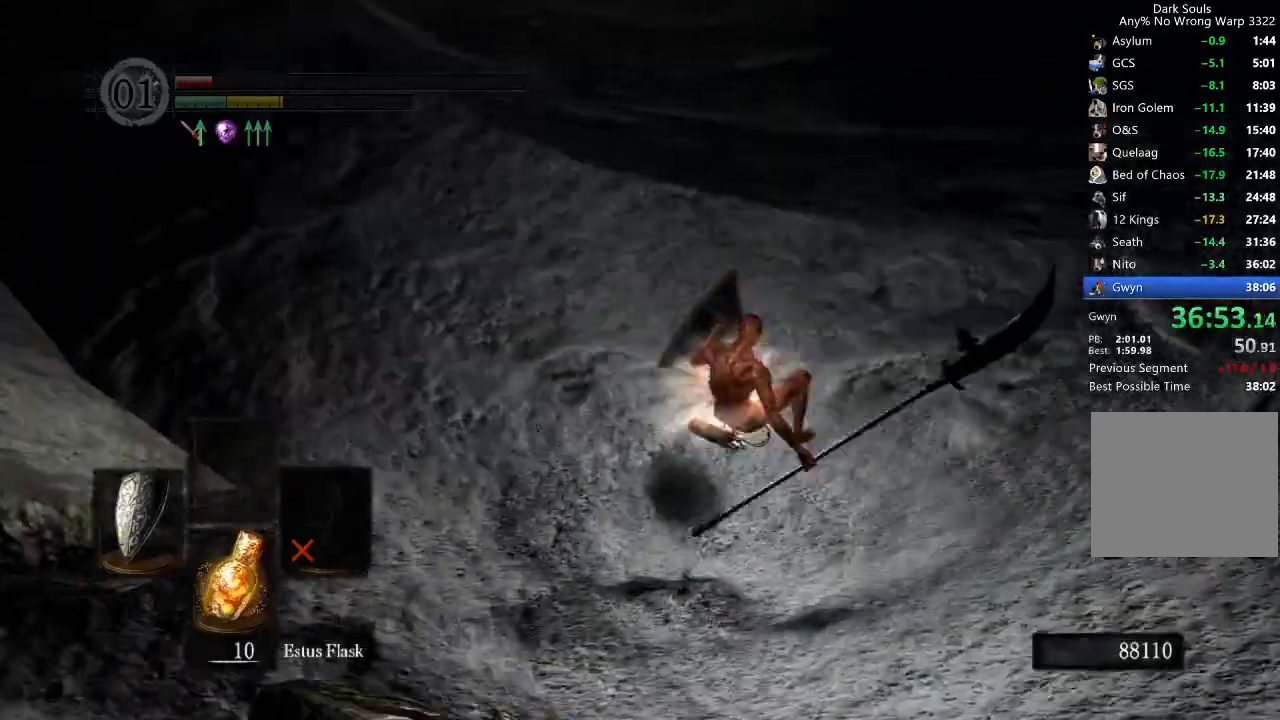
{"buttons": ["B", "L1"], "left_stick": "up", "right_stick": "down", "button_events": [[233, "L1", "down"]]}
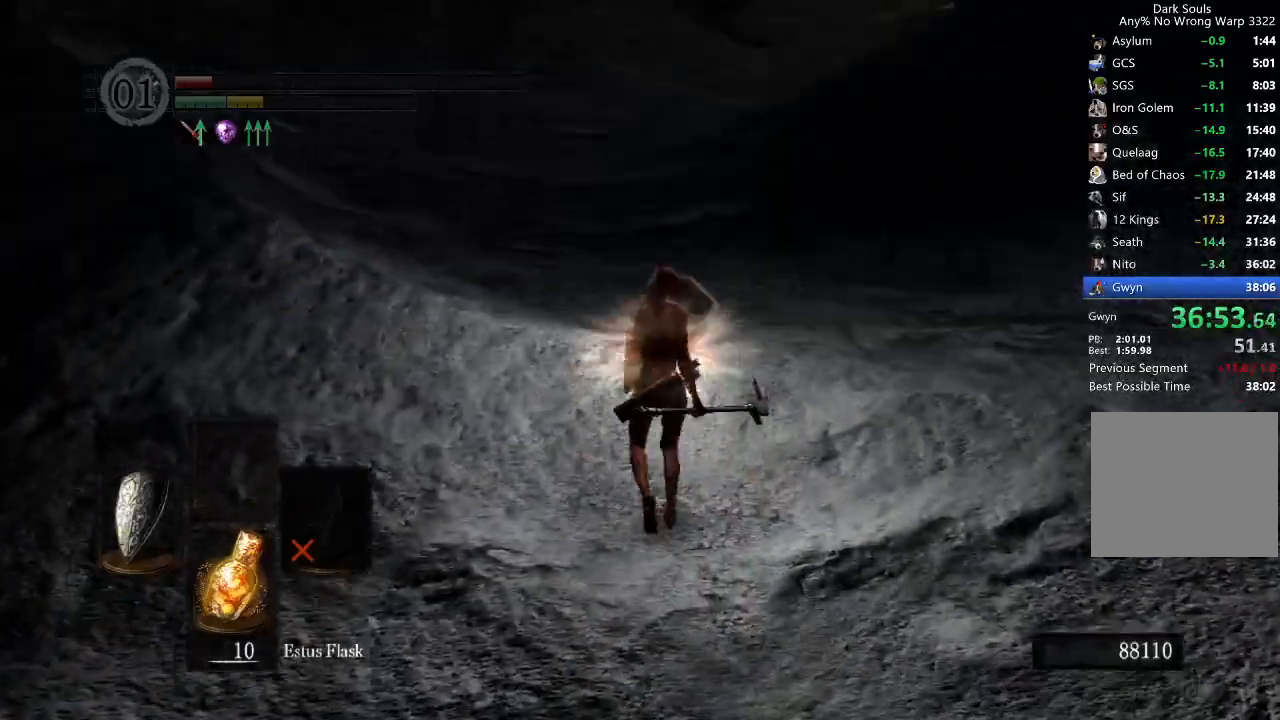
{"buttons": ["B"], "left_stick": "up", "right_stick": "down", "button_events": [[167, "L1", "up"]]}
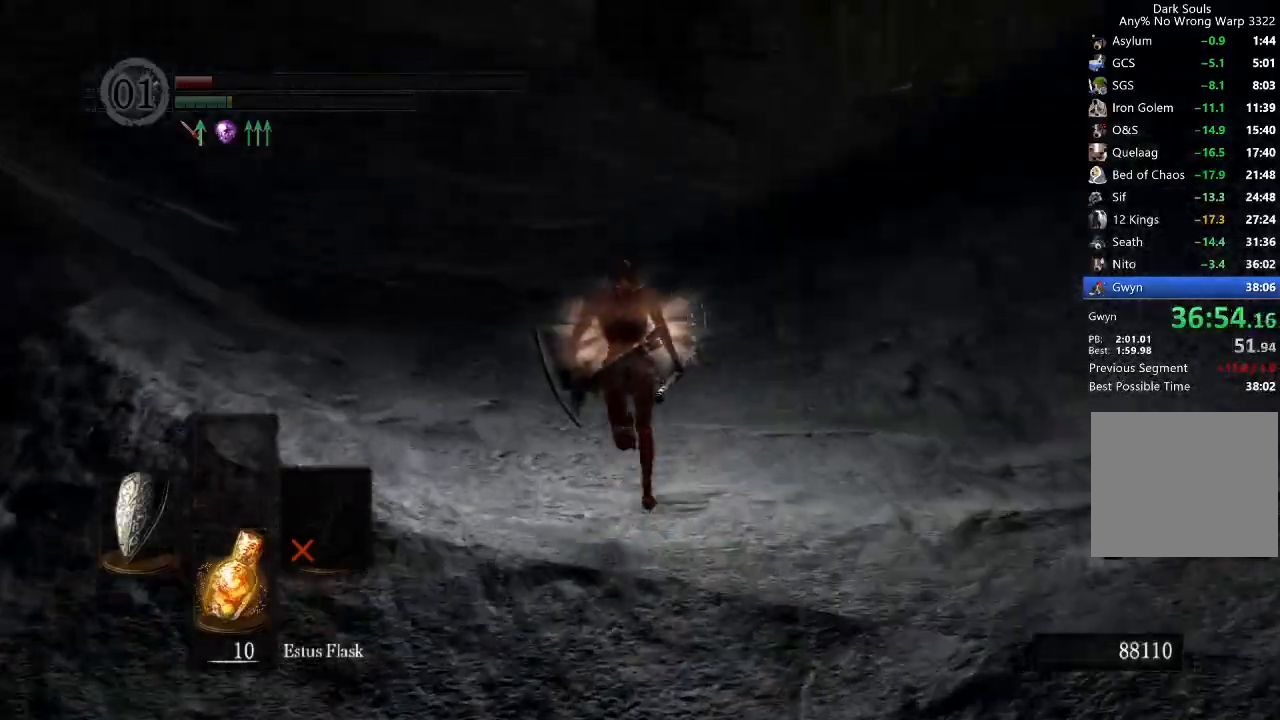
{"buttons": ["B"], "left_stick": "up", "right_stick": "down-right", "button_events": []}
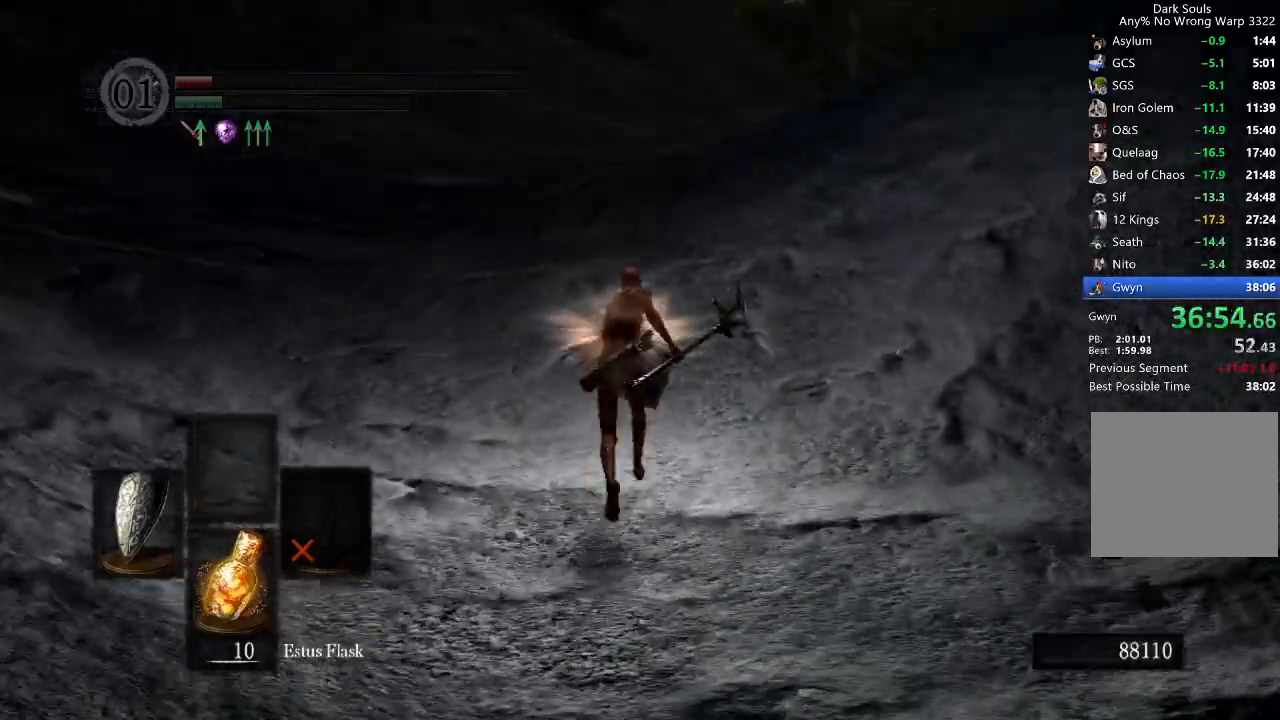
{"buttons": [], "left_stick": "up", "right_stick": "center", "button_events": [[267, "B", "up"]]}